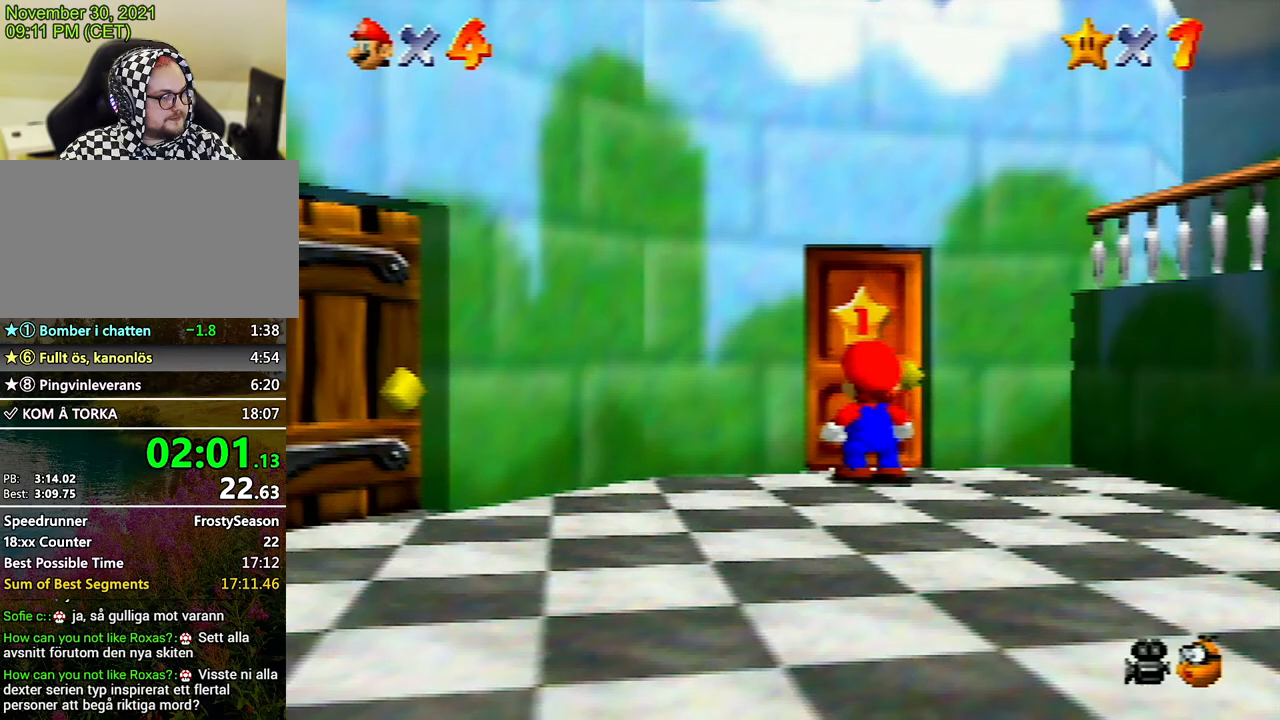
Gameplay with a controller (Nintendo layout); each line is a JSON object with the inputs held at the frame after it. "events" lists button and stick changes between this image and that frame as [ms after this image, input, new state], when the widget could be followed in between. Not read: L3 R3.
{"buttons": [], "left_stick": "up", "events": []}
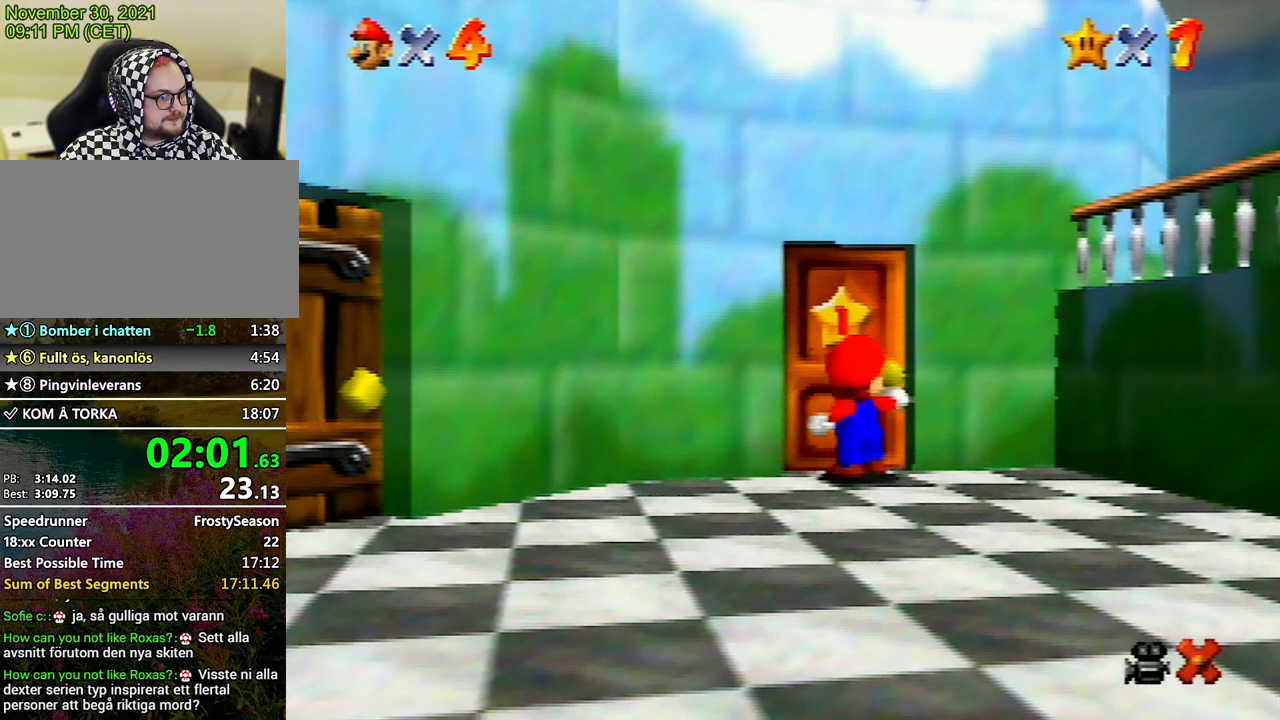
{"buttons": [], "left_stick": "up", "events": []}
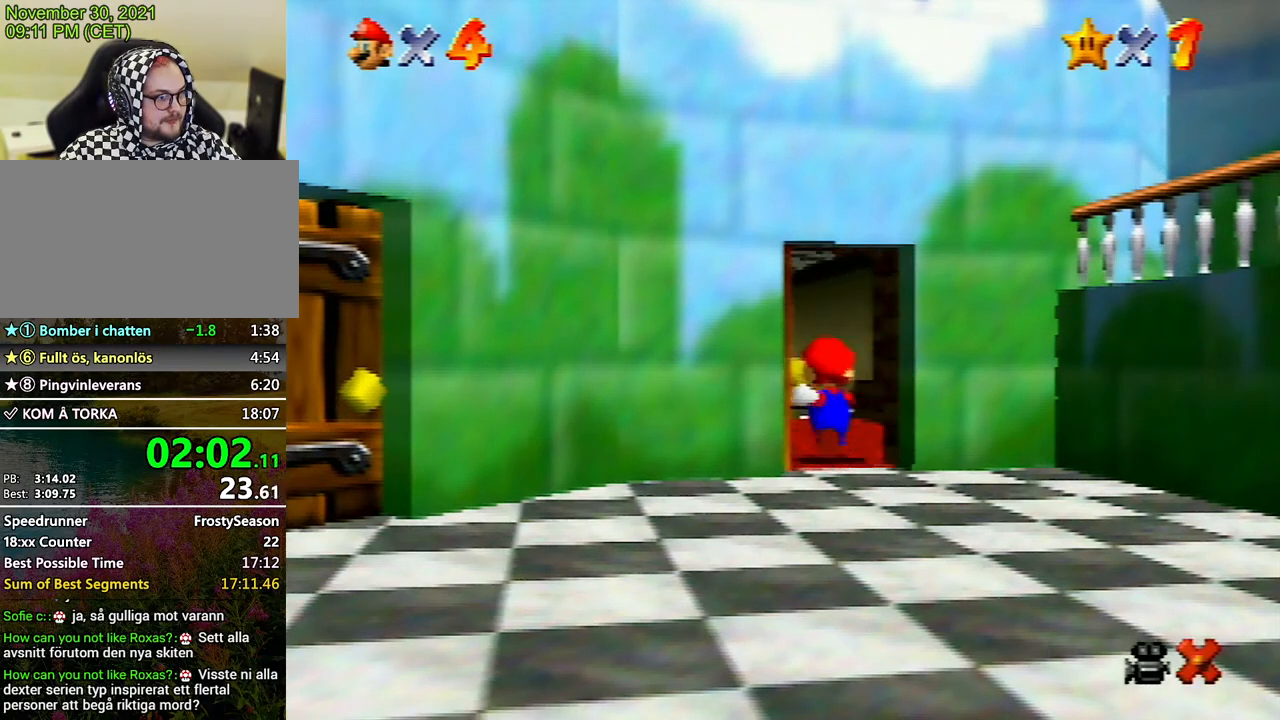
{"buttons": [], "left_stick": "up", "events": []}
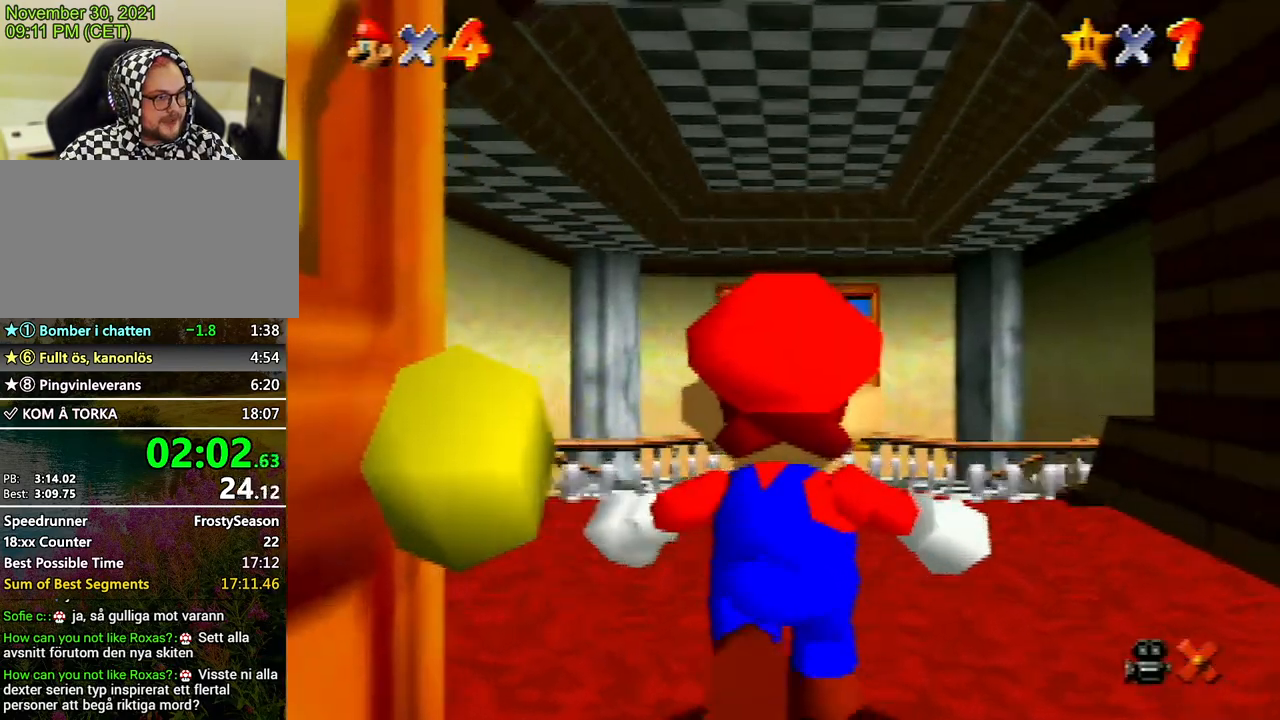
{"buttons": [], "left_stick": "up", "events": []}
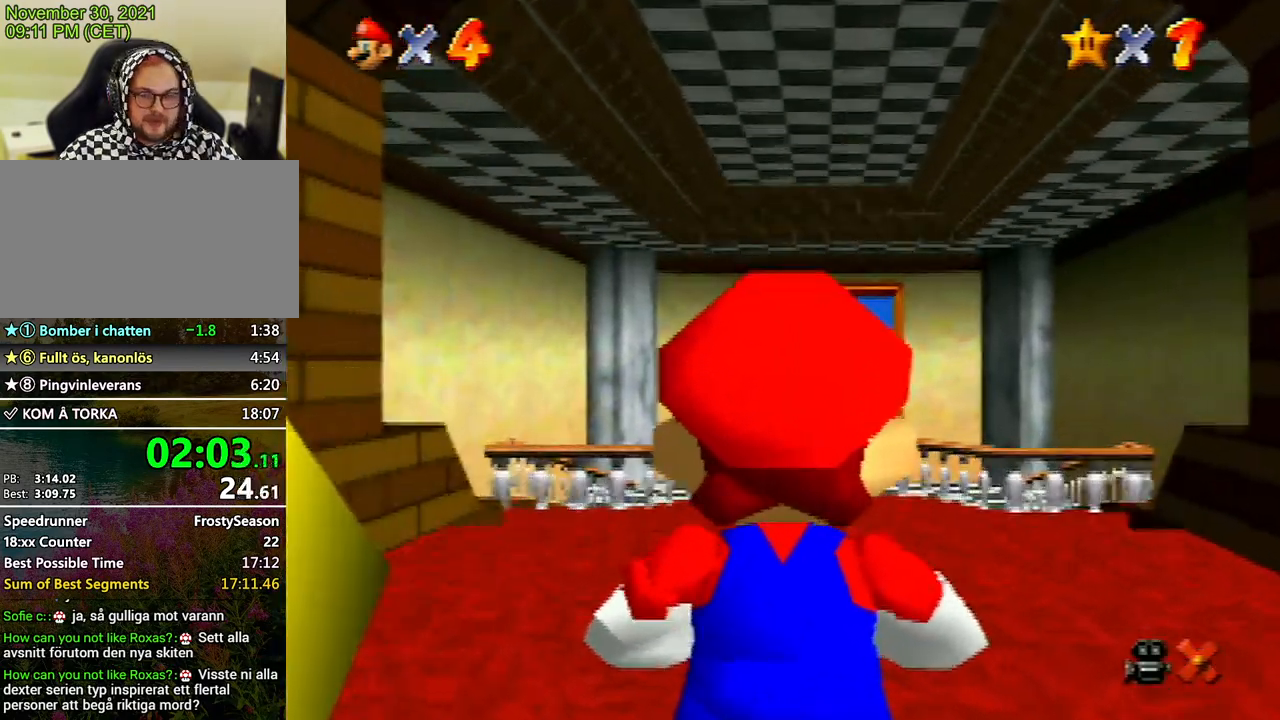
{"buttons": [], "left_stick": "up", "events": [[67, "A", "down"], [100, "B", "down"], [167, "A", "up"], [167, "B", "up"]]}
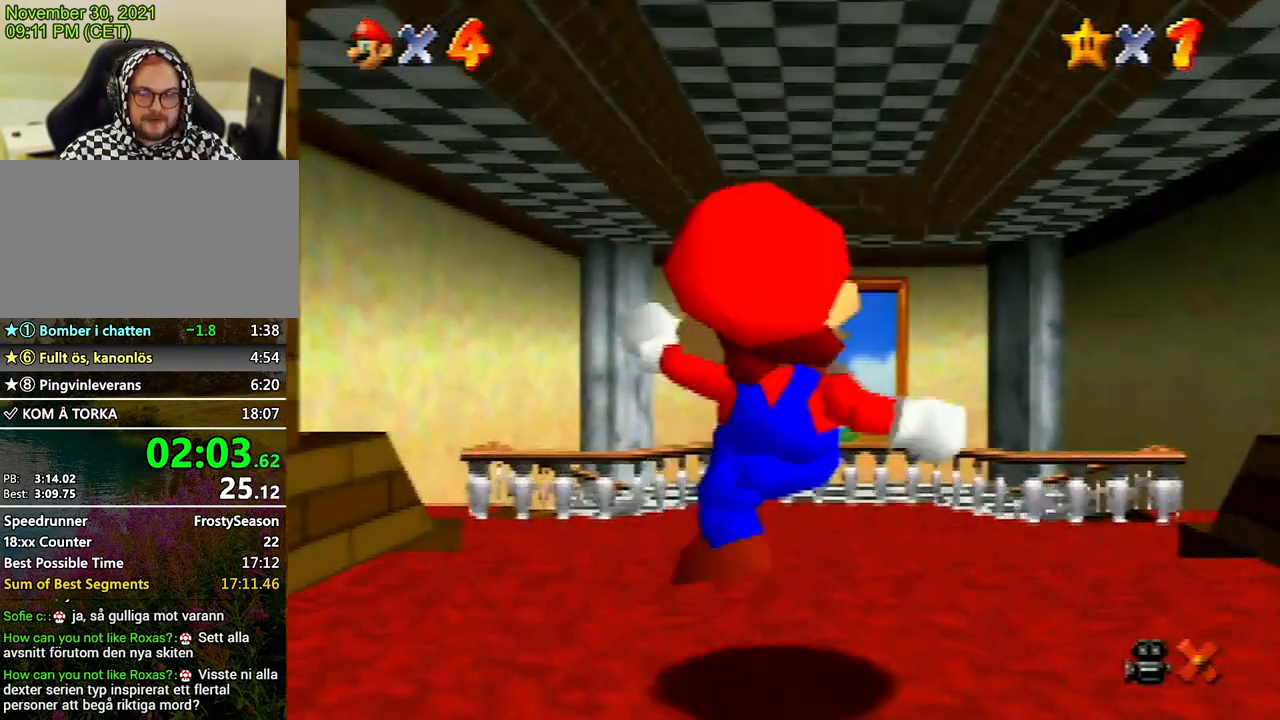
{"buttons": ["Z"], "left_stick": "up", "events": [[200, "Z", "down"], [233, "A", "down"], [333, "A", "up"]]}
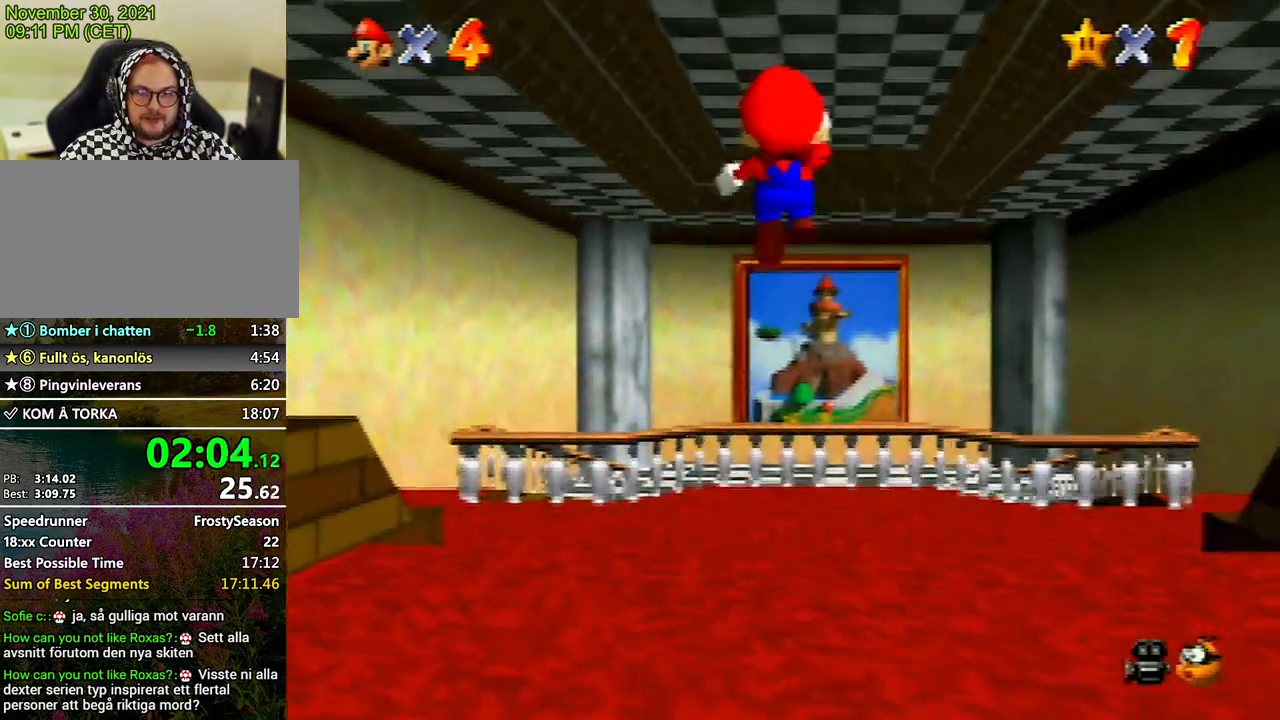
{"buttons": ["Z"], "left_stick": "up", "events": []}
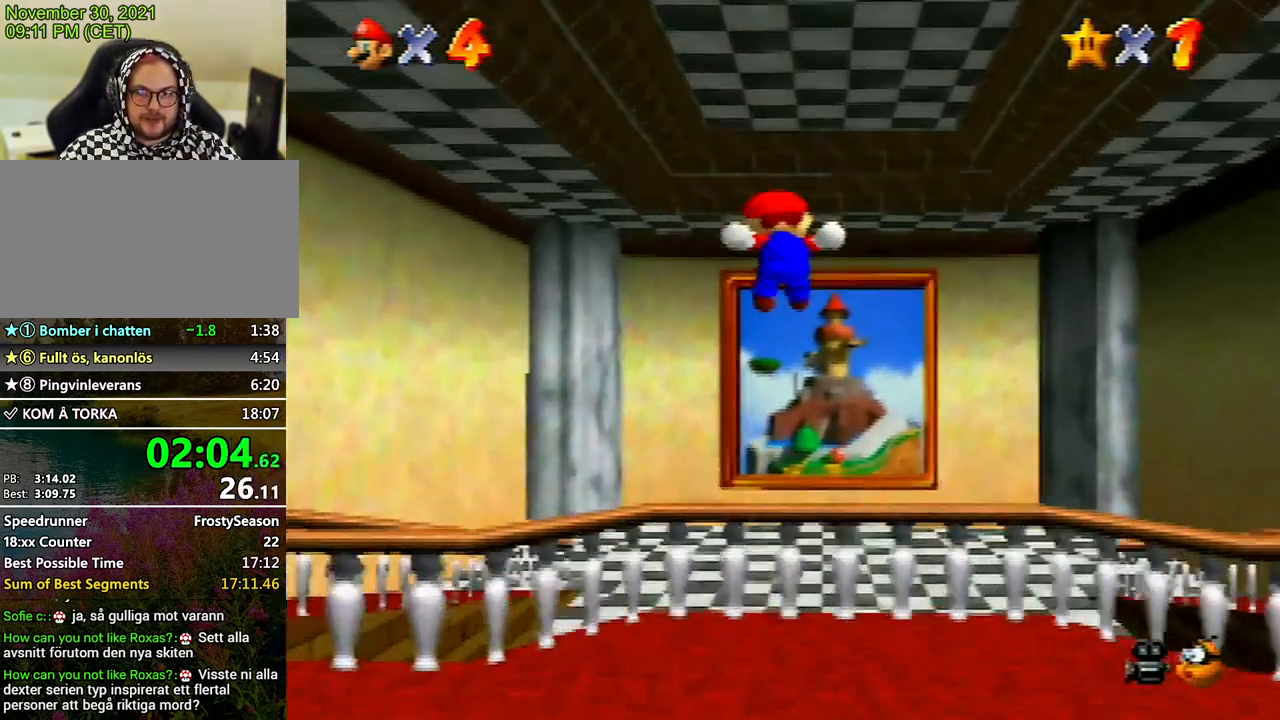
{"buttons": ["Z"], "left_stick": "up", "events": []}
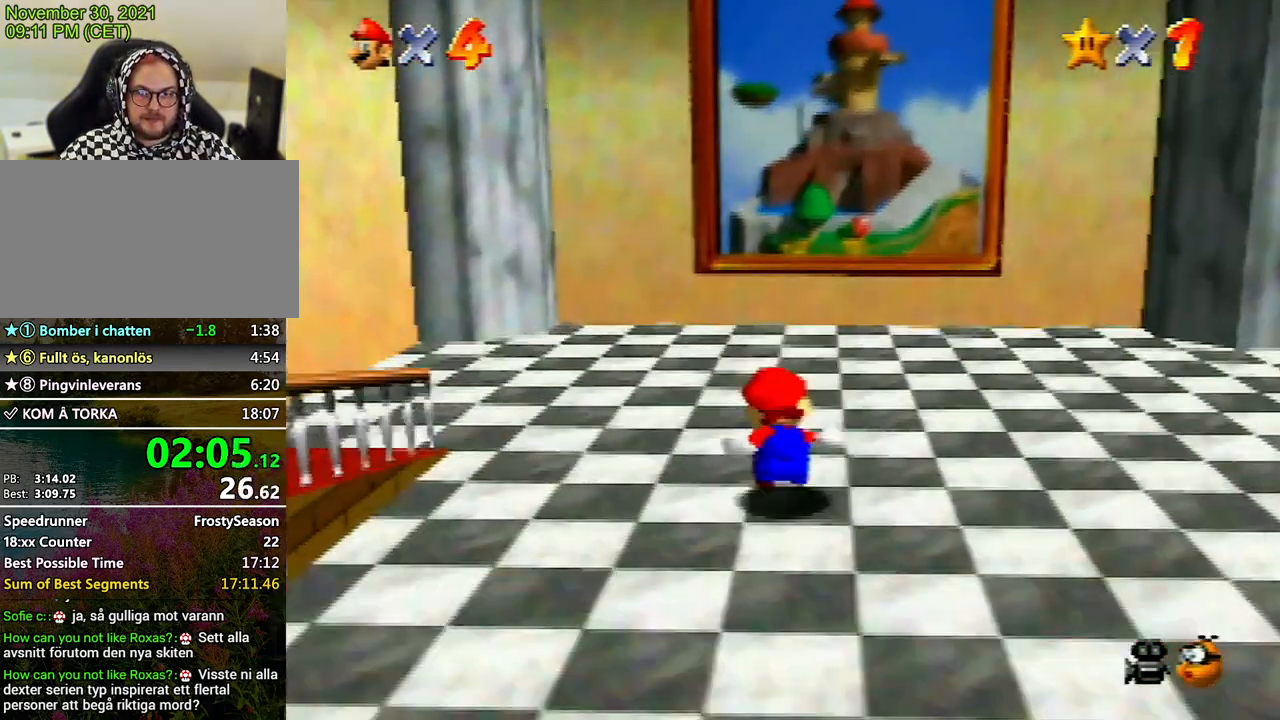
{"buttons": ["A", "Z"], "left_stick": "up", "events": [[100, "A", "down"]]}
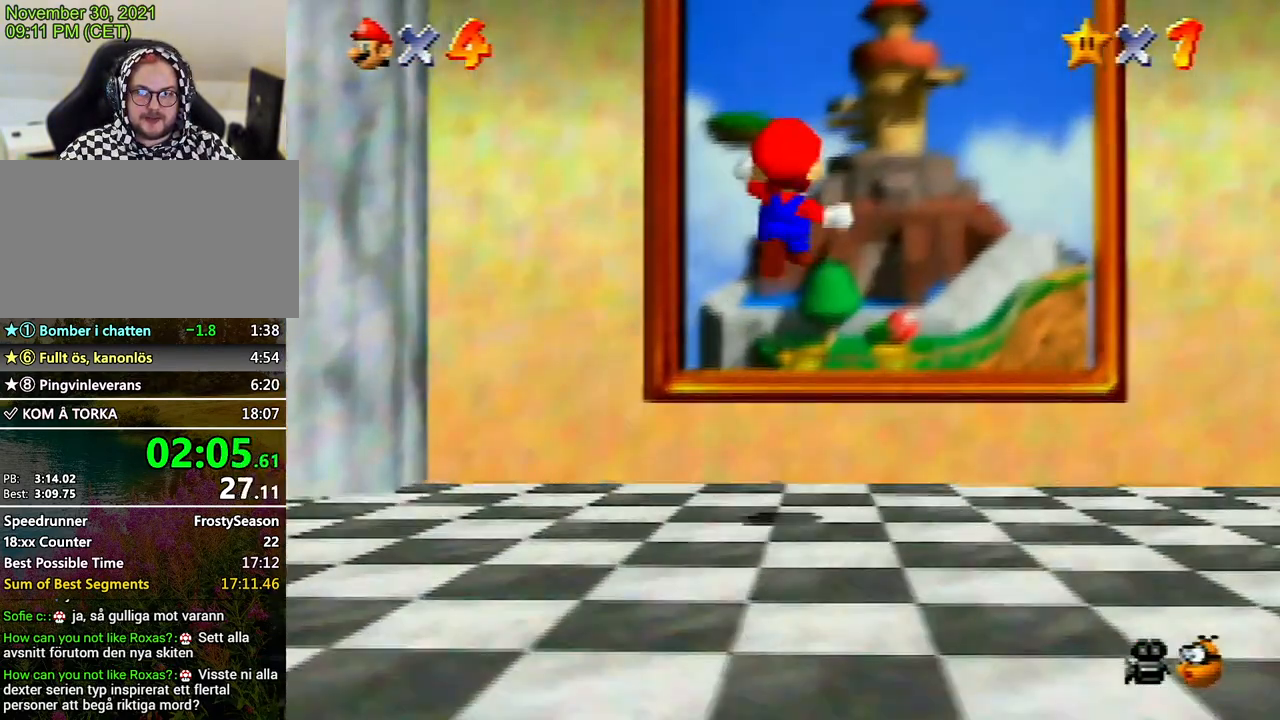
{"buttons": [], "left_stick": "center", "events": [[267, "A", "up"], [300, "Z", "up"], [367, "left_stick", "center"]]}
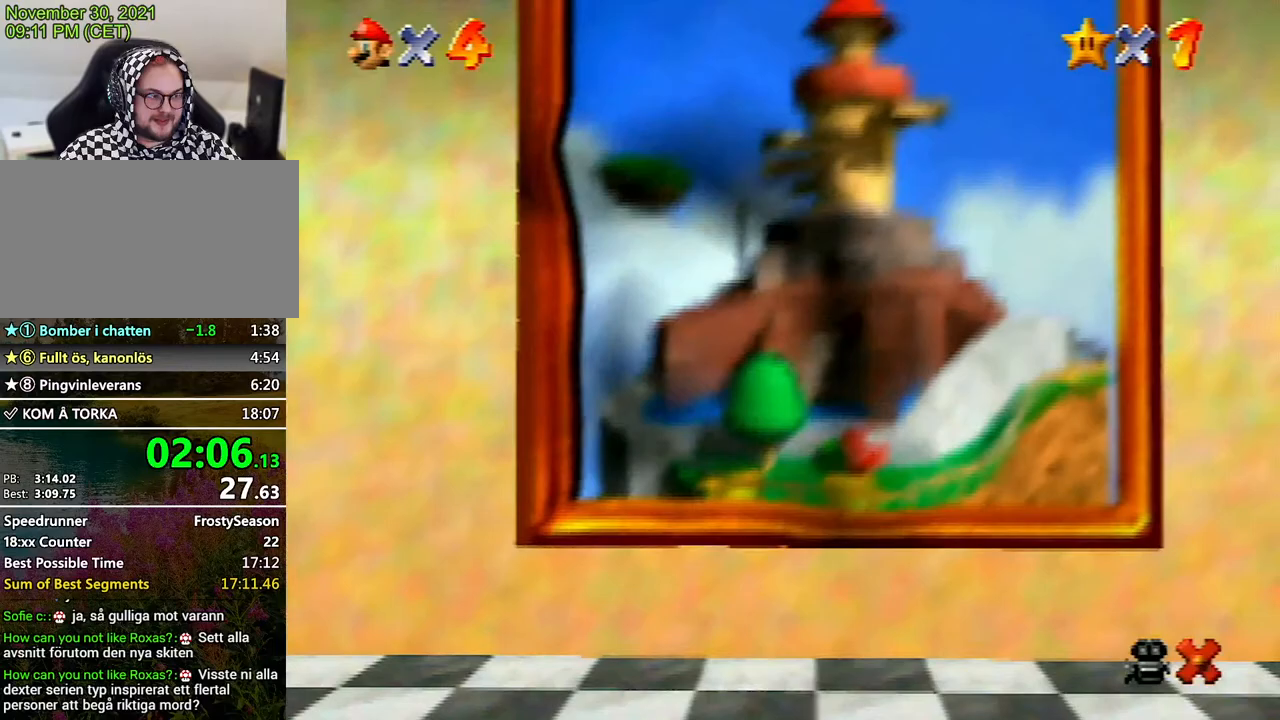
{"buttons": [], "left_stick": "center", "events": [[33, "A", "down"], [133, "A", "up"], [200, "A", "down"], [267, "A", "up"], [367, "A", "down"], [500, "A", "up"]]}
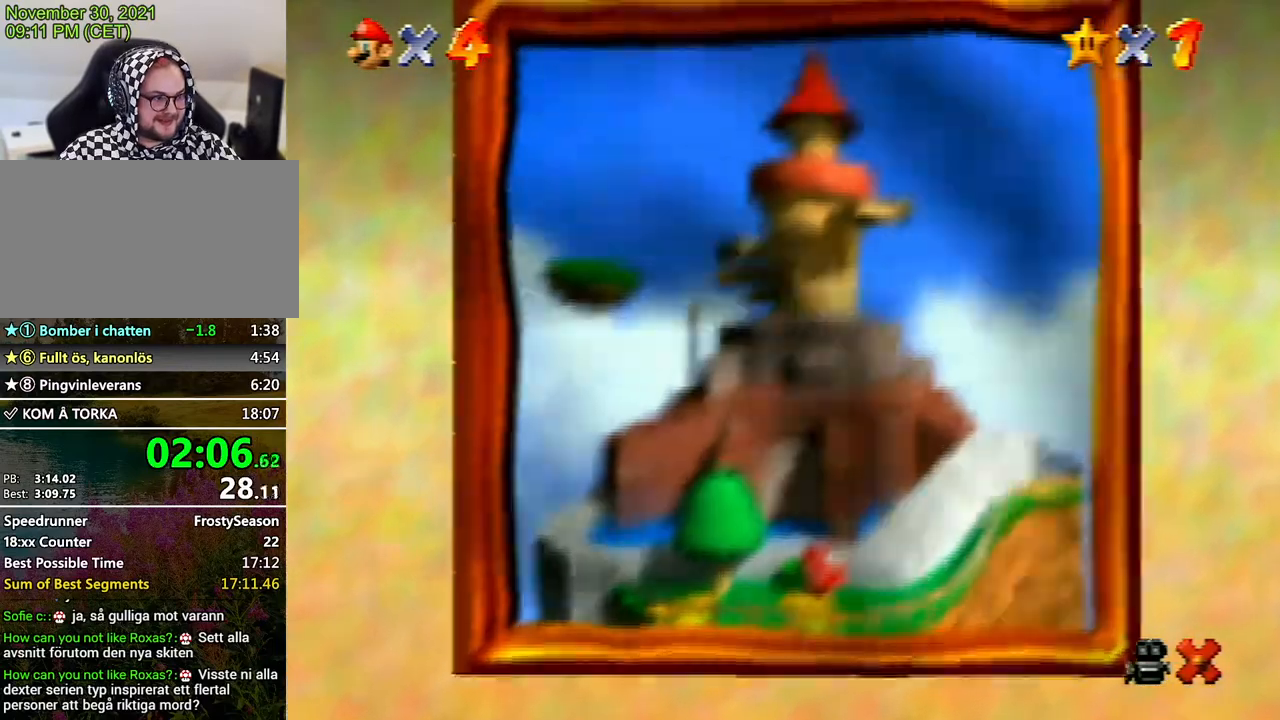
{"buttons": ["A"], "left_stick": "center", "events": [[67, "A", "down"], [200, "A", "up"], [233, "A", "down"], [333, "A", "up"], [400, "A", "down"]]}
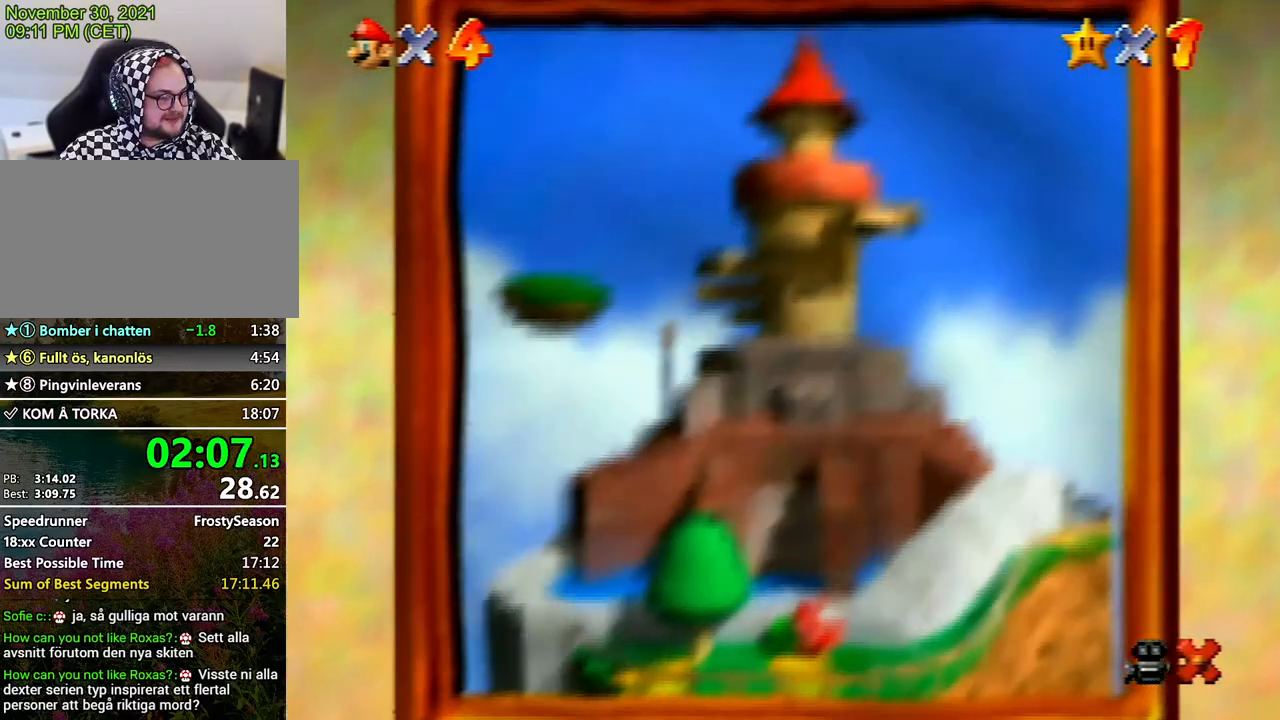
{"buttons": ["A"], "left_stick": "center", "events": [[67, "A", "up"], [133, "A", "down"], [200, "A", "up"], [300, "A", "down"], [367, "A", "up"], [500, "A", "down"]]}
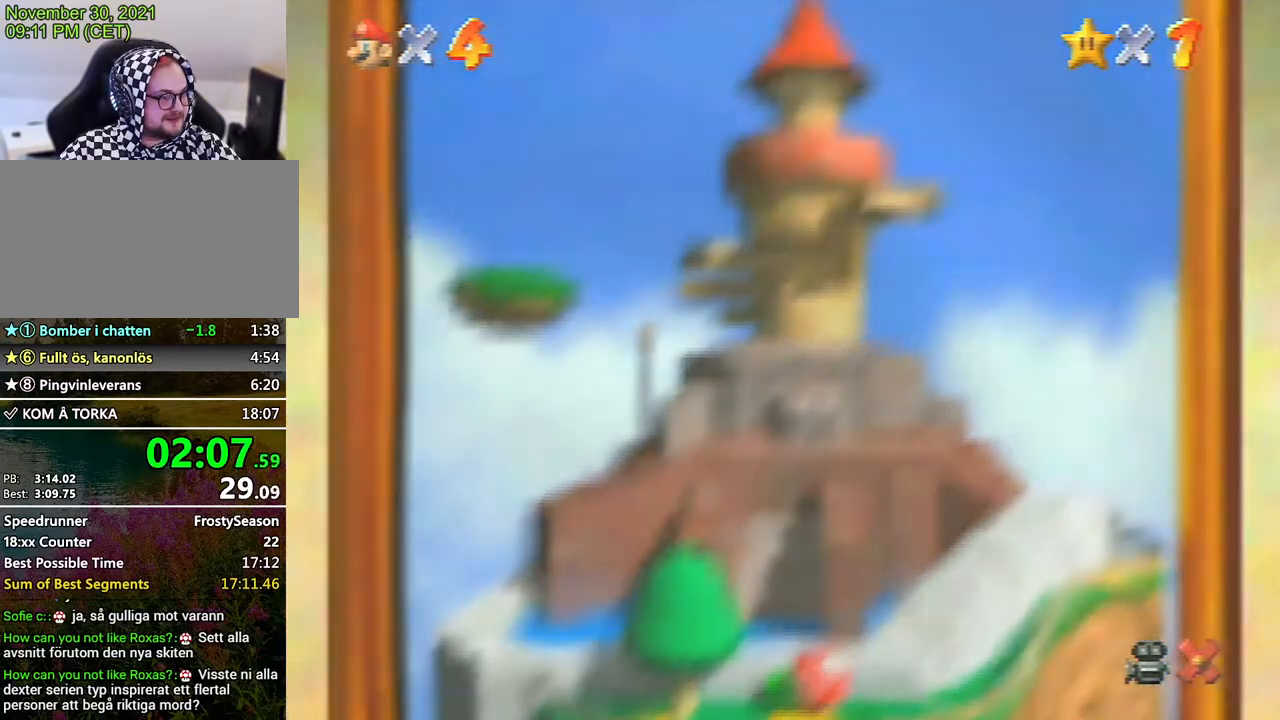
{"buttons": [], "left_stick": "center", "events": [[67, "A", "up"], [167, "A", "down"], [233, "A", "up"], [300, "A", "down"], [367, "A", "up"]]}
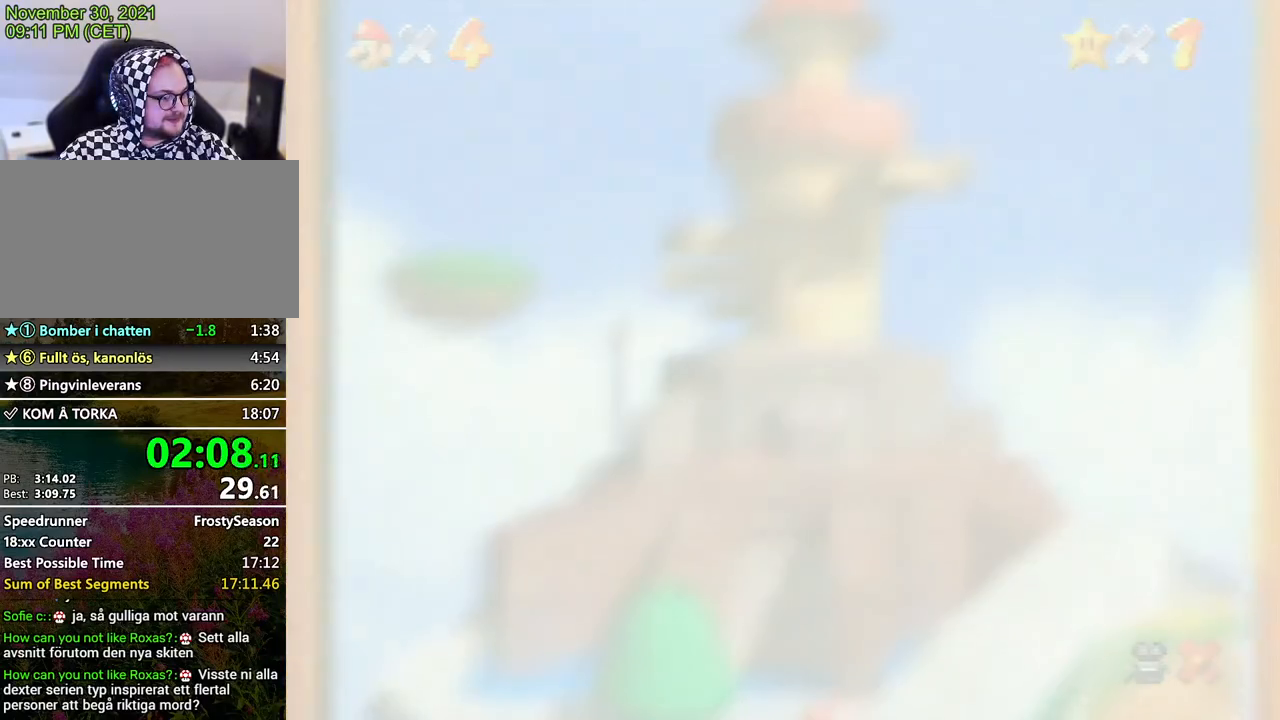
{"buttons": [], "left_stick": "center", "events": [[133, "A", "down"], [200, "A", "up"], [433, "A", "down"], [467, "A", "up"]]}
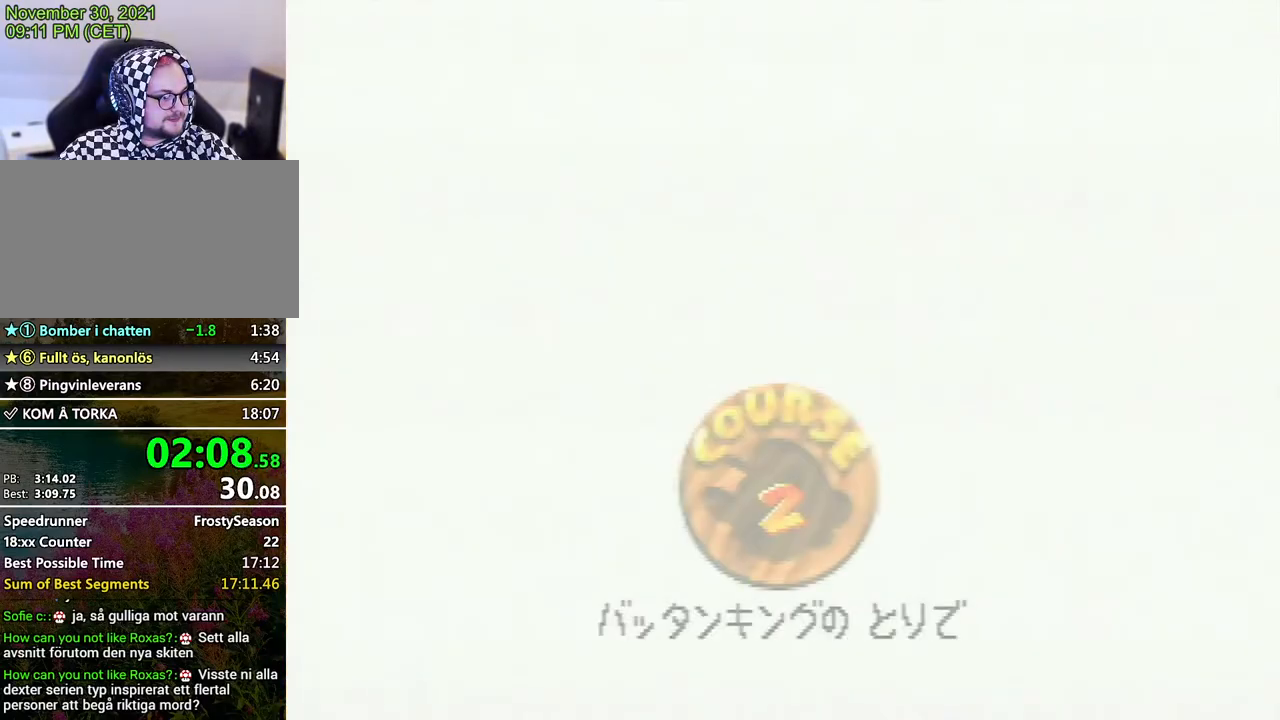
{"buttons": [], "left_stick": "center", "events": [[100, "A", "down"], [133, "A", "up"], [267, "A", "down"], [300, "A", "up"]]}
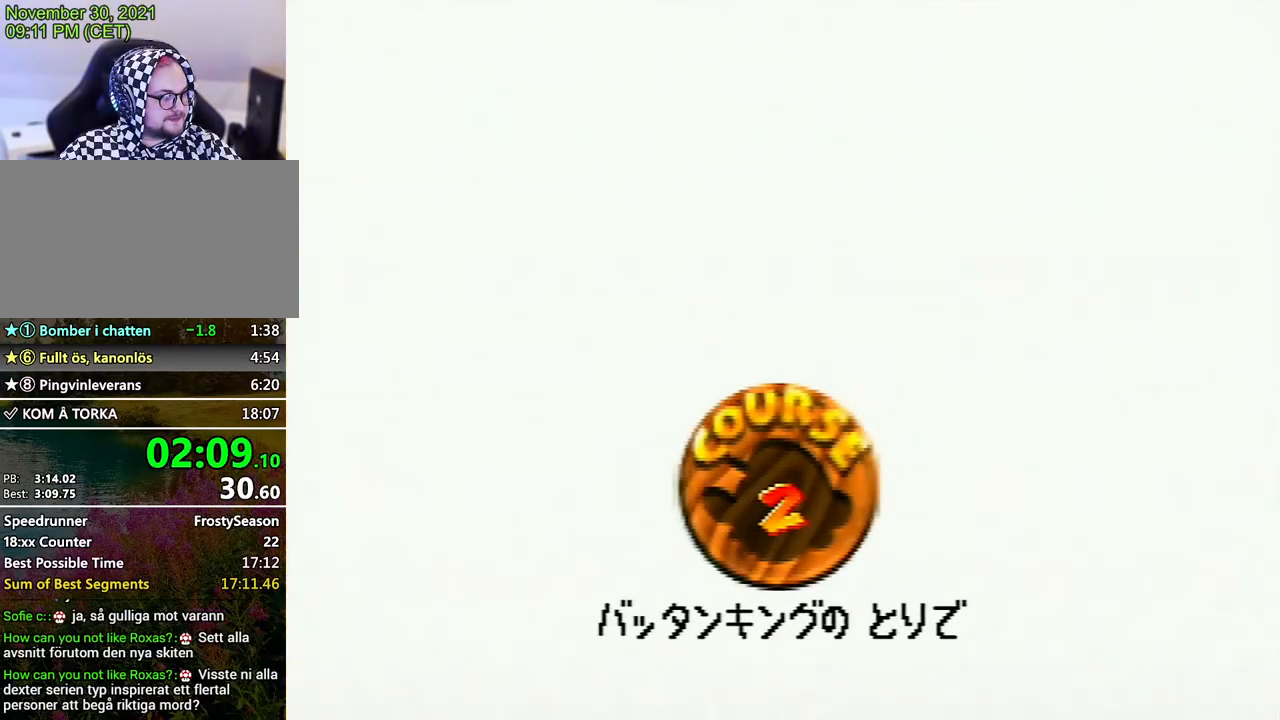
{"buttons": [], "left_stick": "center", "events": [[33, "A", "down"], [100, "A", "up"], [200, "A", "down"], [233, "A", "up"], [367, "A", "down"], [400, "A", "up"]]}
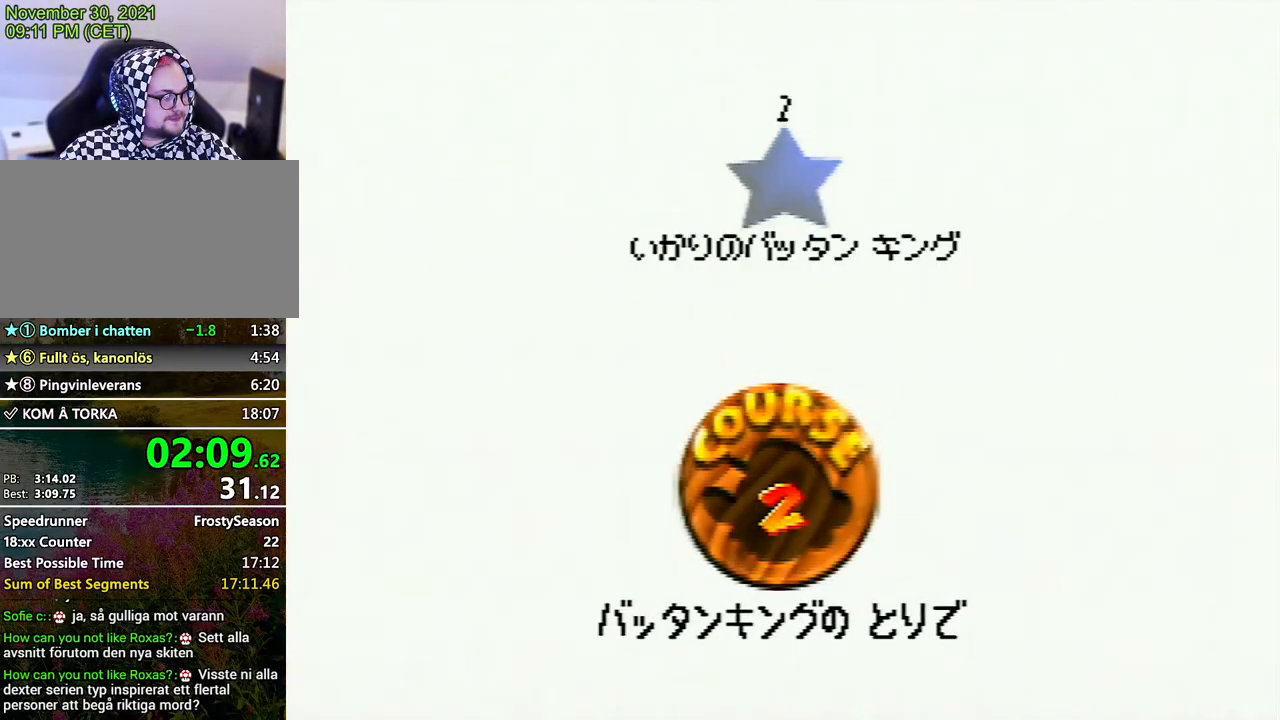
{"buttons": [], "left_stick": "center", "events": [[100, "A", "down"], [200, "A", "up"]]}
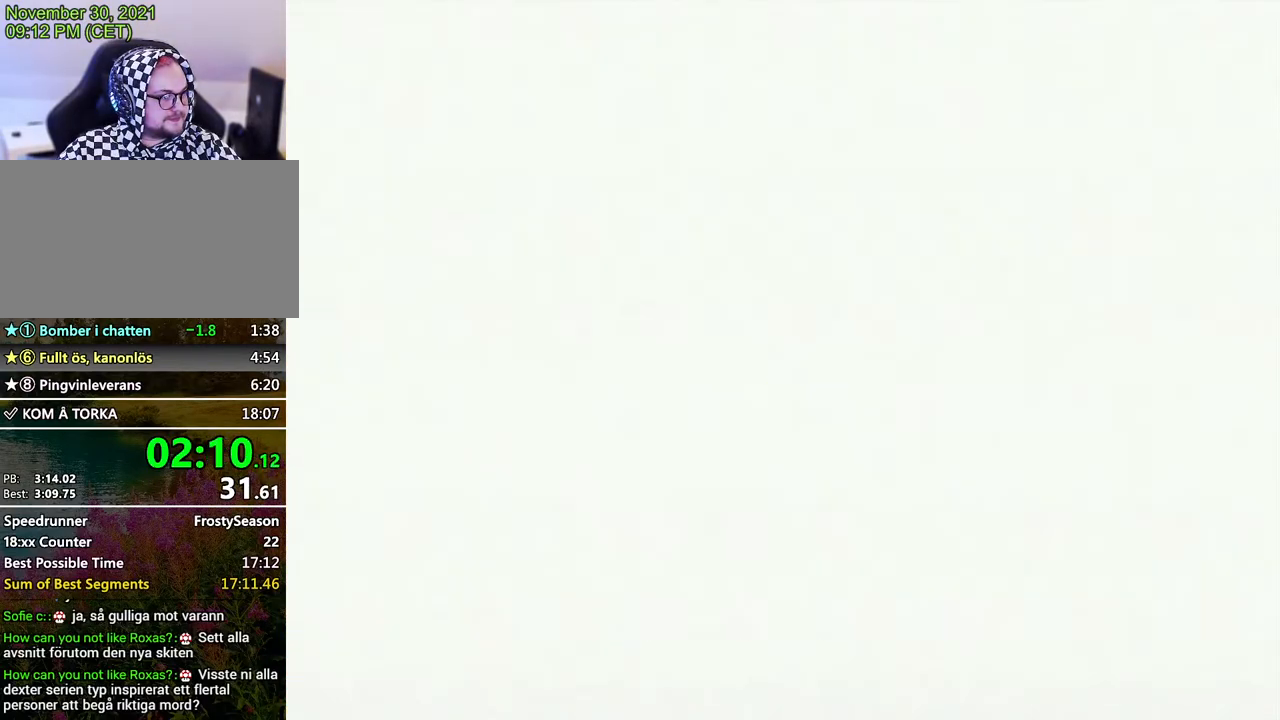
{"buttons": [], "left_stick": "center", "events": []}
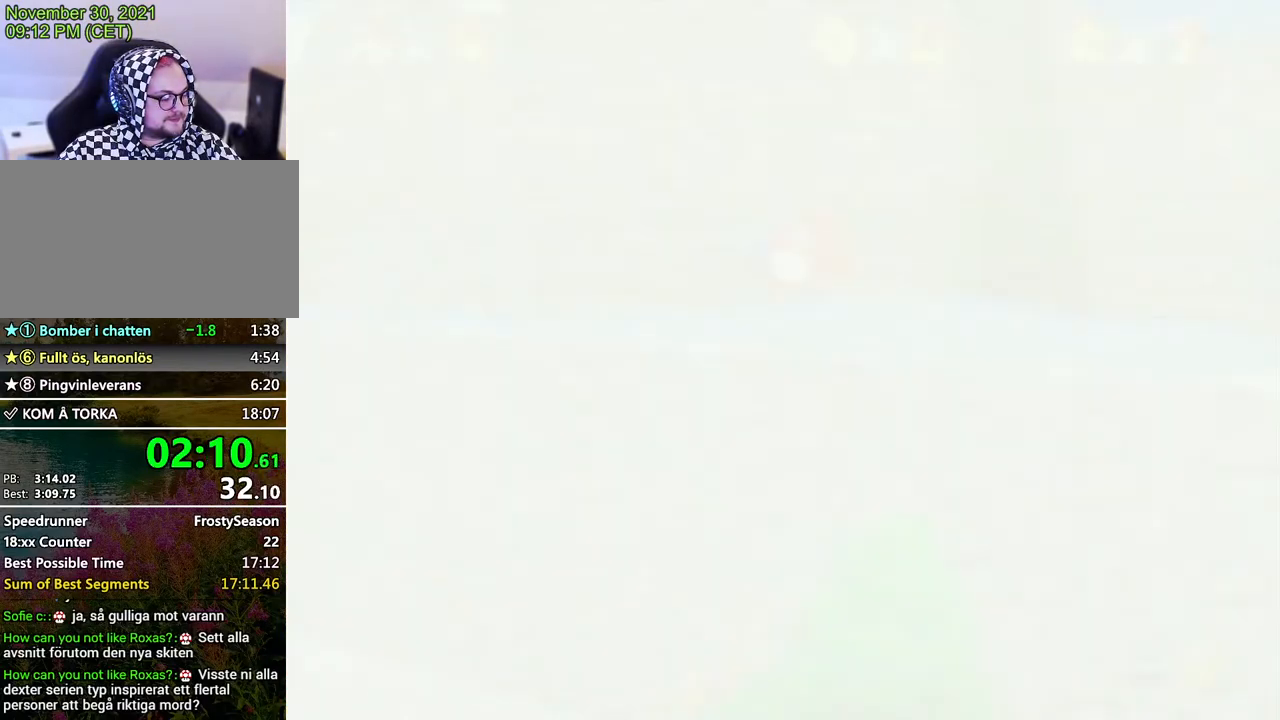
{"buttons": [], "left_stick": "up-right", "events": [[167, "C_LEFT", "down"], [200, "C_DOWN", "down"], [200, "C_LEFT", "up"], [267, "C_DOWN", "up"], [300, "left_stick", "up-right"]]}
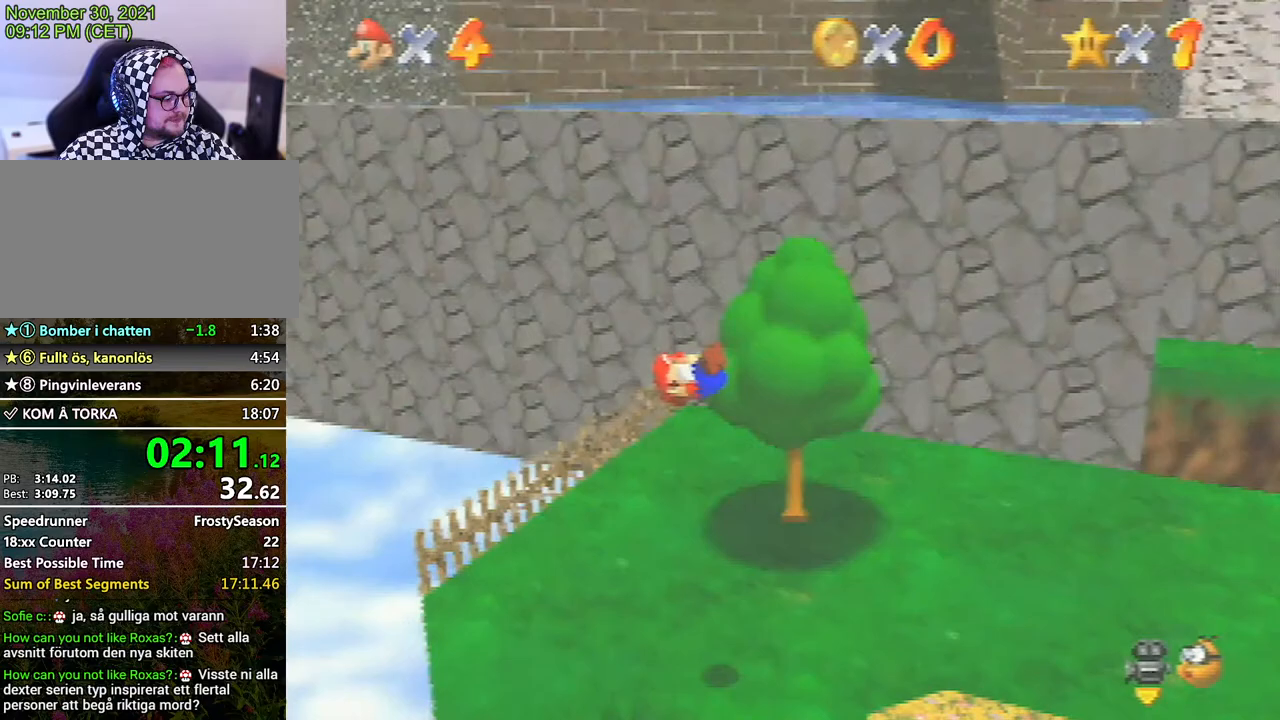
{"buttons": [], "left_stick": "up-right", "events": []}
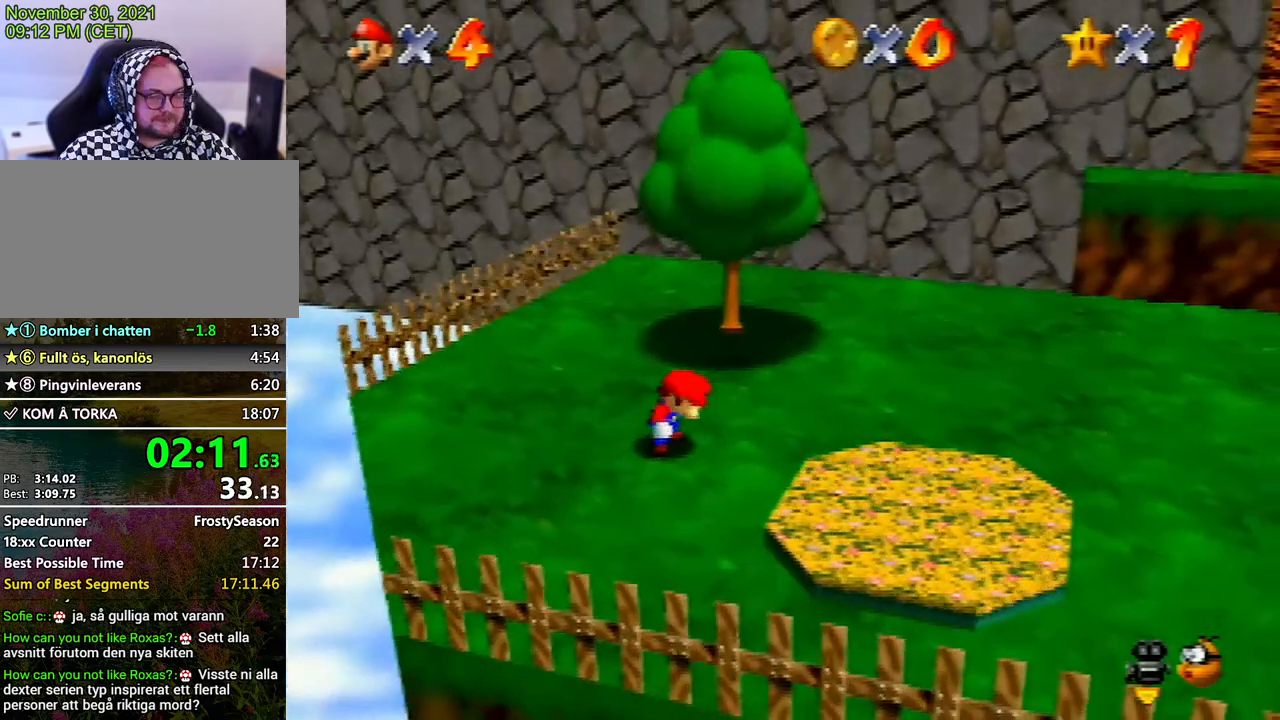
{"buttons": ["A"], "left_stick": "up-right", "events": [[67, "A", "down"], [167, "A", "up"], [233, "A", "down"], [333, "A", "up"], [367, "A", "down"], [400, "B", "down"], [433, "B", "up"], [467, "A", "up"], [500, "A", "down"]]}
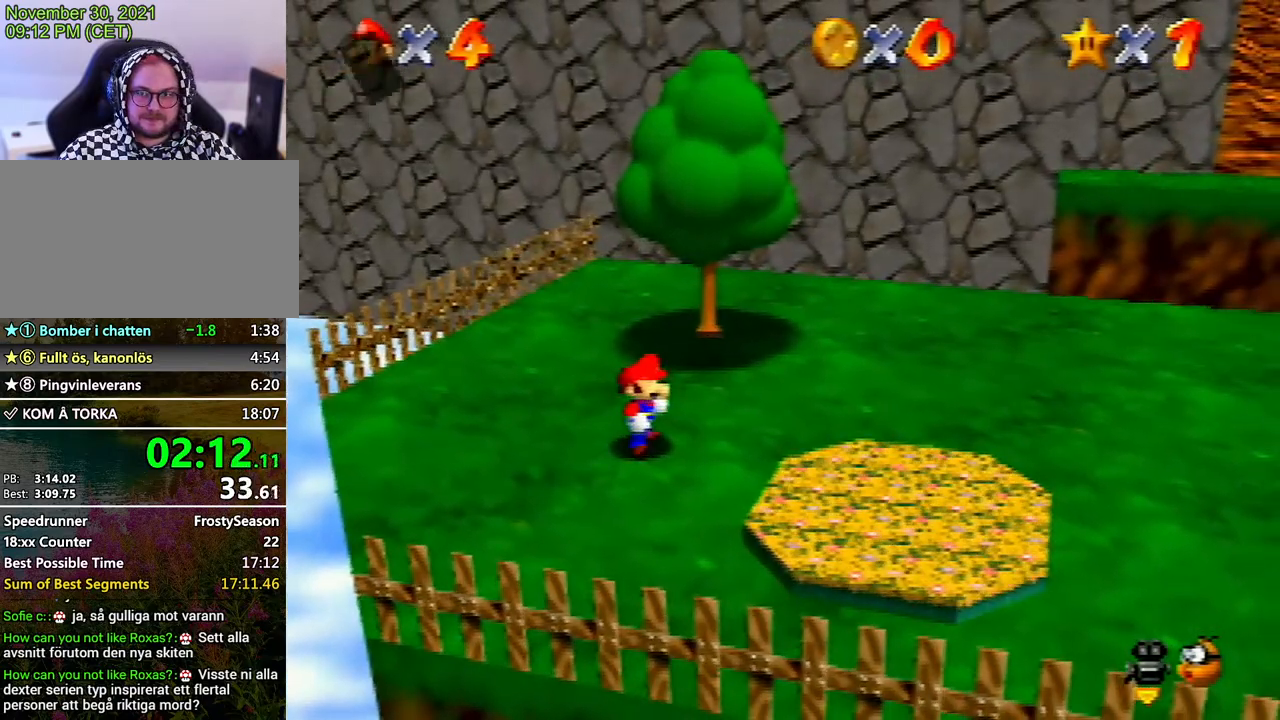
{"buttons": ["A"], "left_stick": "up-right", "events": [[33, "B", "down"], [67, "B", "up"], [100, "A", "up"], [133, "A", "down"], [167, "B", "down"], [200, "B", "up"], [233, "A", "up"], [333, "A", "down"], [333, "B", "down"], [400, "B", "up"]]}
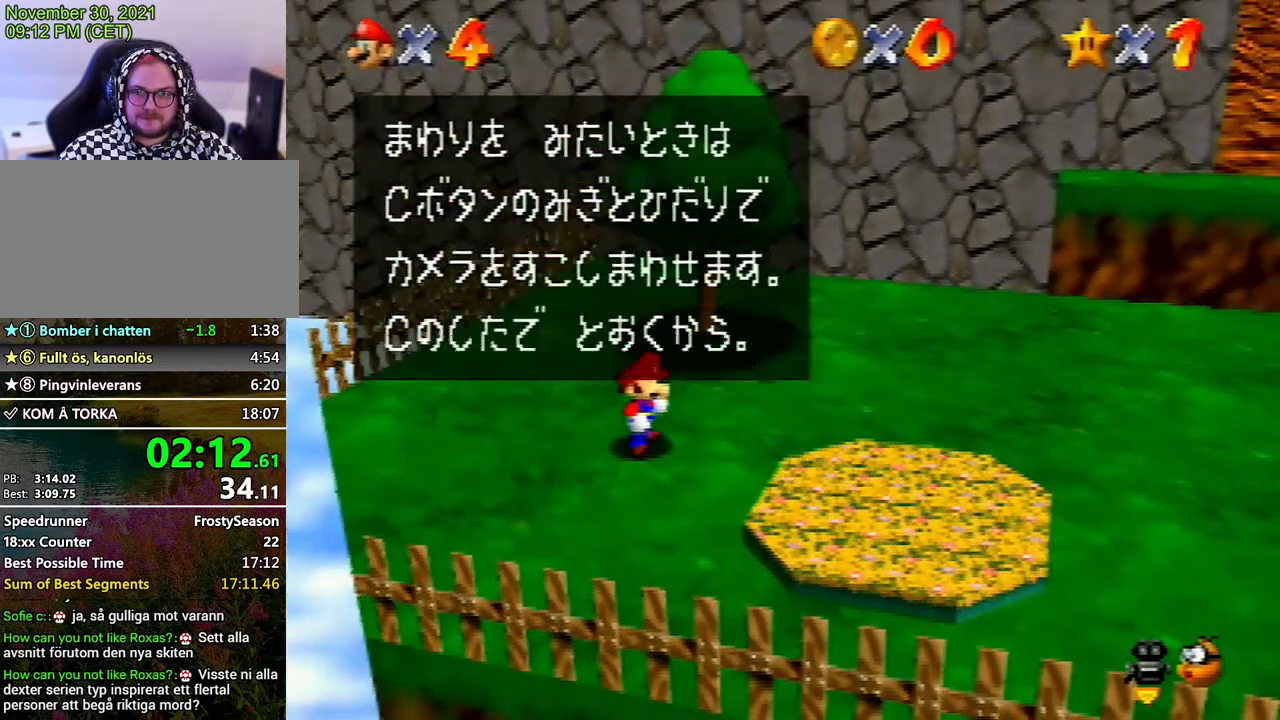
{"buttons": ["A", "B"], "left_stick": "up-right", "events": [[33, "B", "down"], [67, "B", "up"], [100, "A", "up"], [133, "A", "down"], [133, "B", "down"], [200, "B", "up"], [233, "A", "up"], [267, "A", "down"], [267, "B", "down"], [300, "B", "up"], [333, "A", "up"], [367, "A", "down"], [400, "B", "down"], [433, "B", "up"], [467, "A", "up"], [500, "A", "down"], [500, "B", "down"]]}
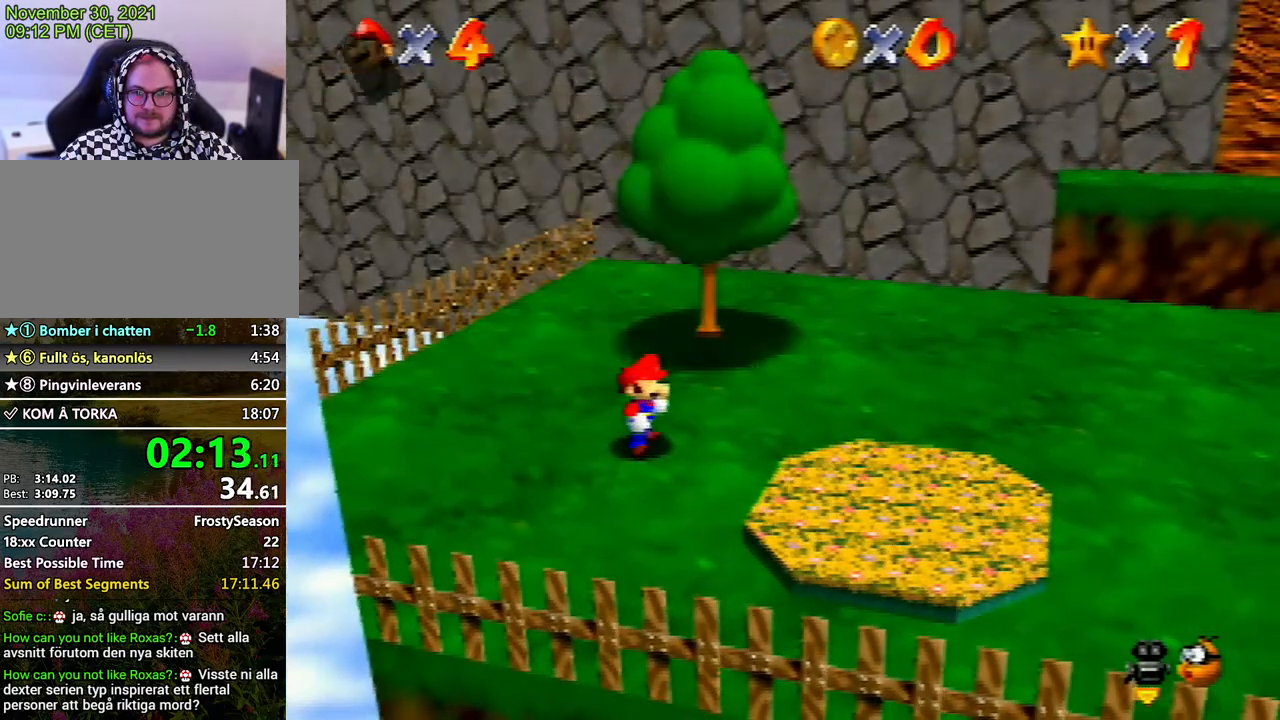
{"buttons": ["A"], "left_stick": "up", "events": [[67, "B", "up"], [100, "A", "up"], [433, "A", "down"], [467, "left_stick", "up"]]}
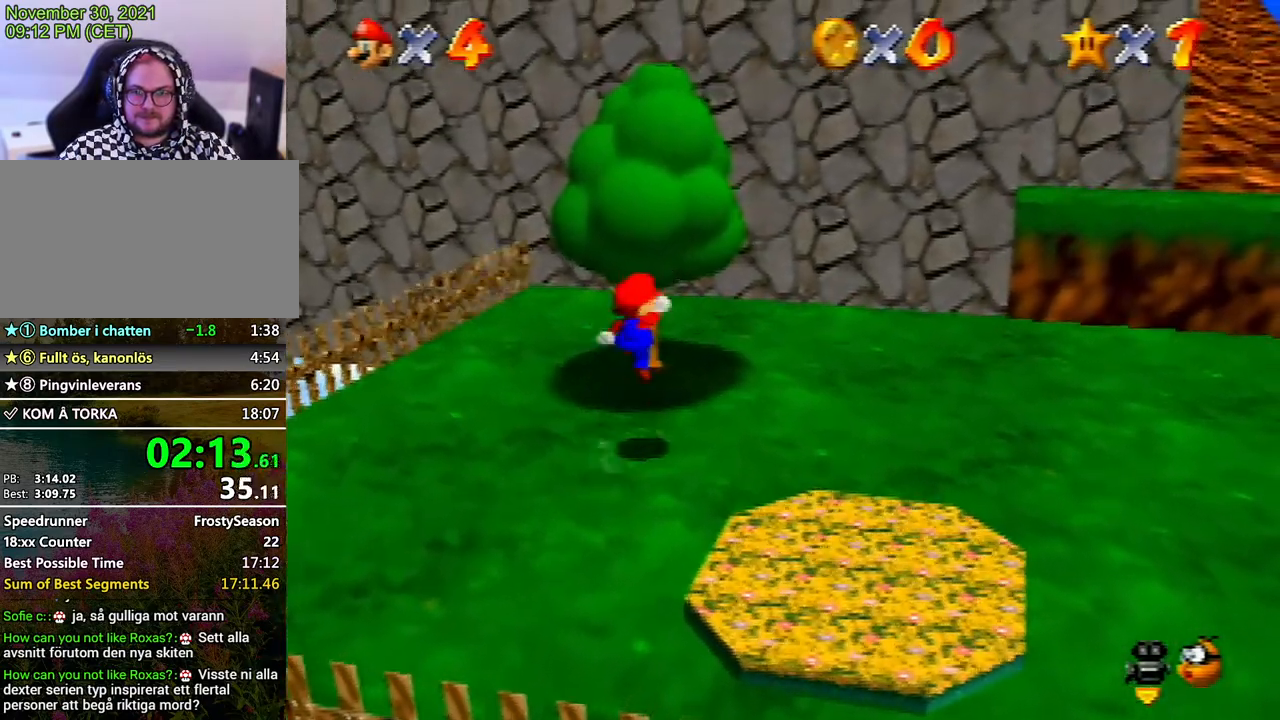
{"buttons": [], "left_stick": "up", "events": [[500, "A", "up"]]}
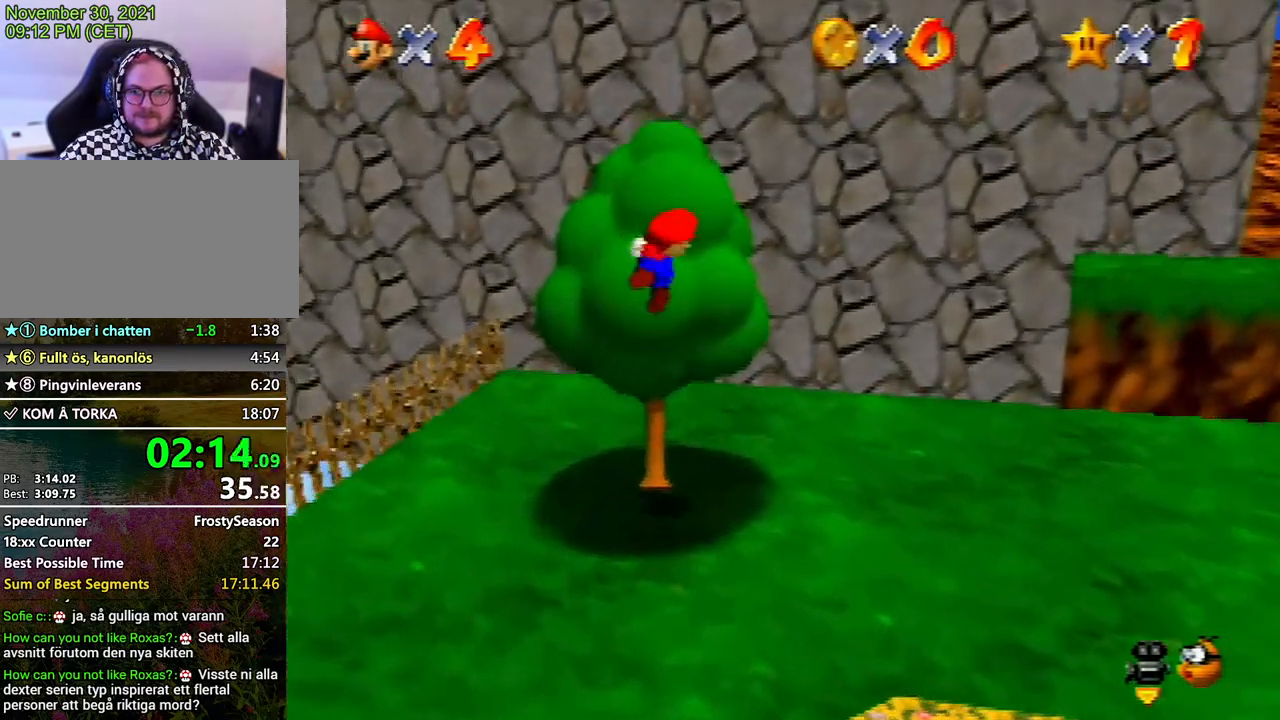
{"buttons": [], "left_stick": "up-right", "events": [[200, "left_stick", "up-right"]]}
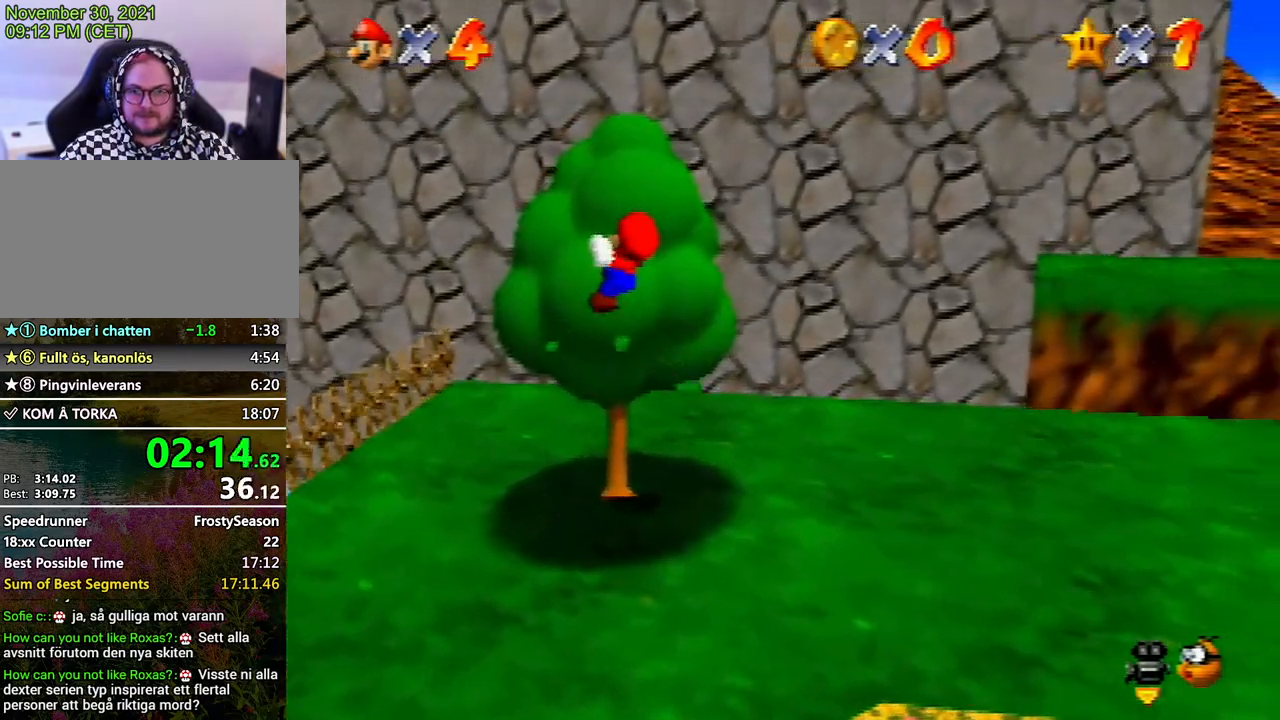
{"buttons": ["A"], "left_stick": "up-right", "events": [[400, "A", "down"]]}
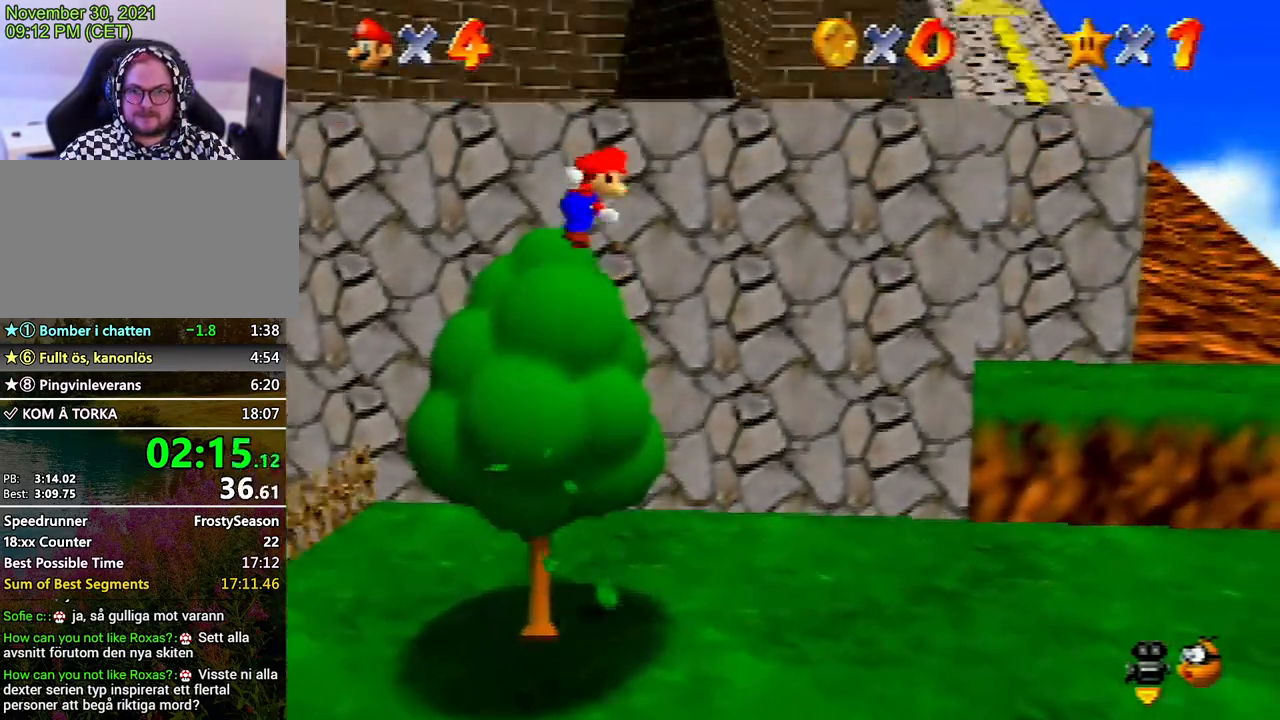
{"buttons": [], "left_stick": "up-right", "events": [[33, "B", "down"], [333, "B", "up"], [367, "A", "up"]]}
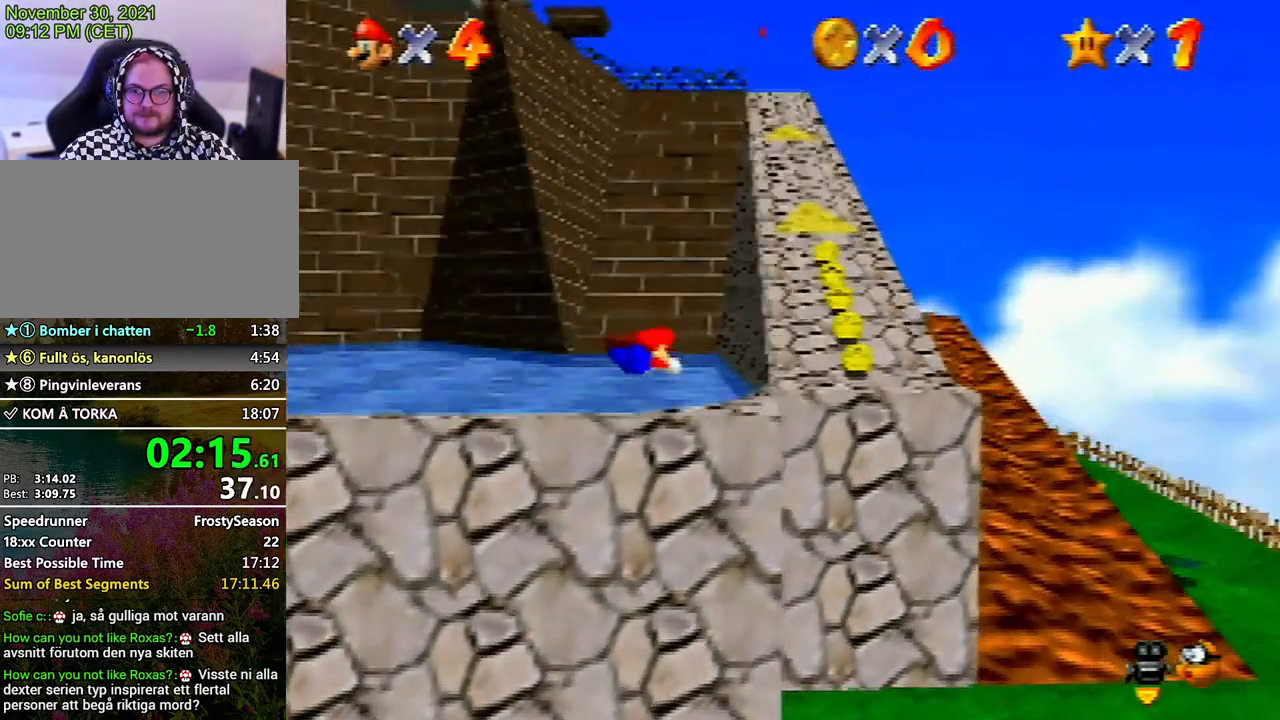
{"buttons": [], "left_stick": "up-right", "events": [[267, "A", "down"], [367, "A", "up"]]}